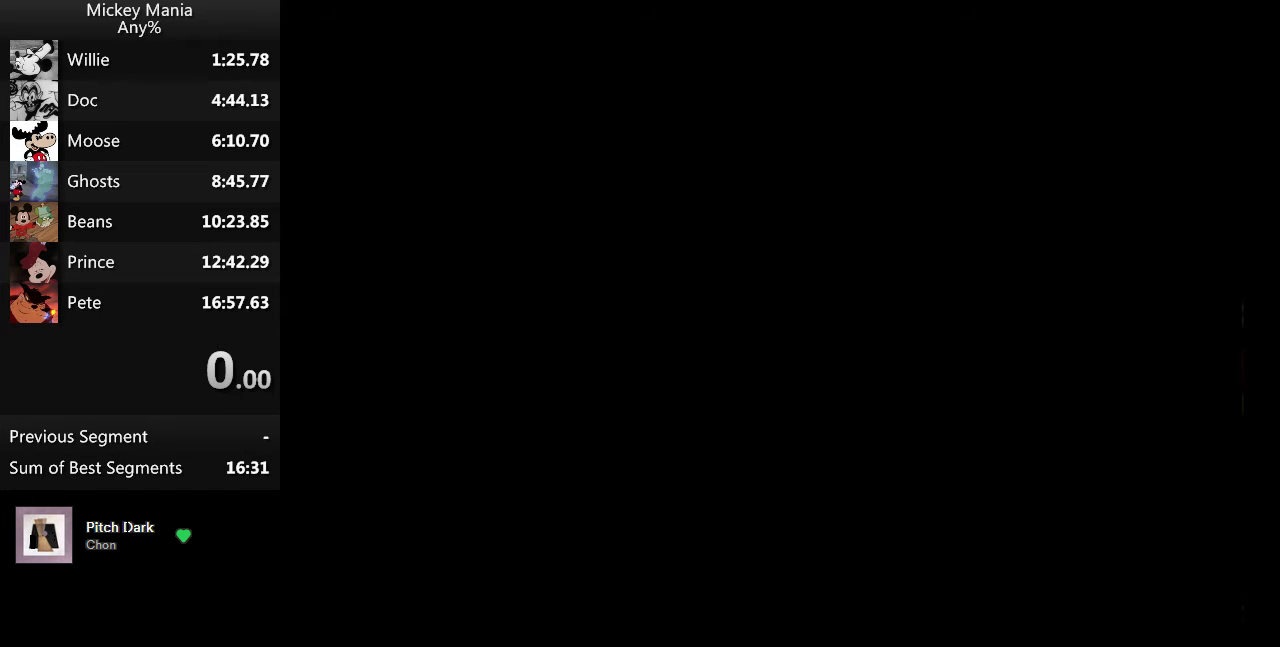
Gameplay with a controller (Nintendo layout); each line is a JSON object with the inputs held at the frame after it. "events" lists button and stick changes between this image and that frame as [ms after this image, input, new state], when the widget could be followed in between. Not read: L3 R3.
{"buttons": ["DPAD_RIGHT"], "events": []}
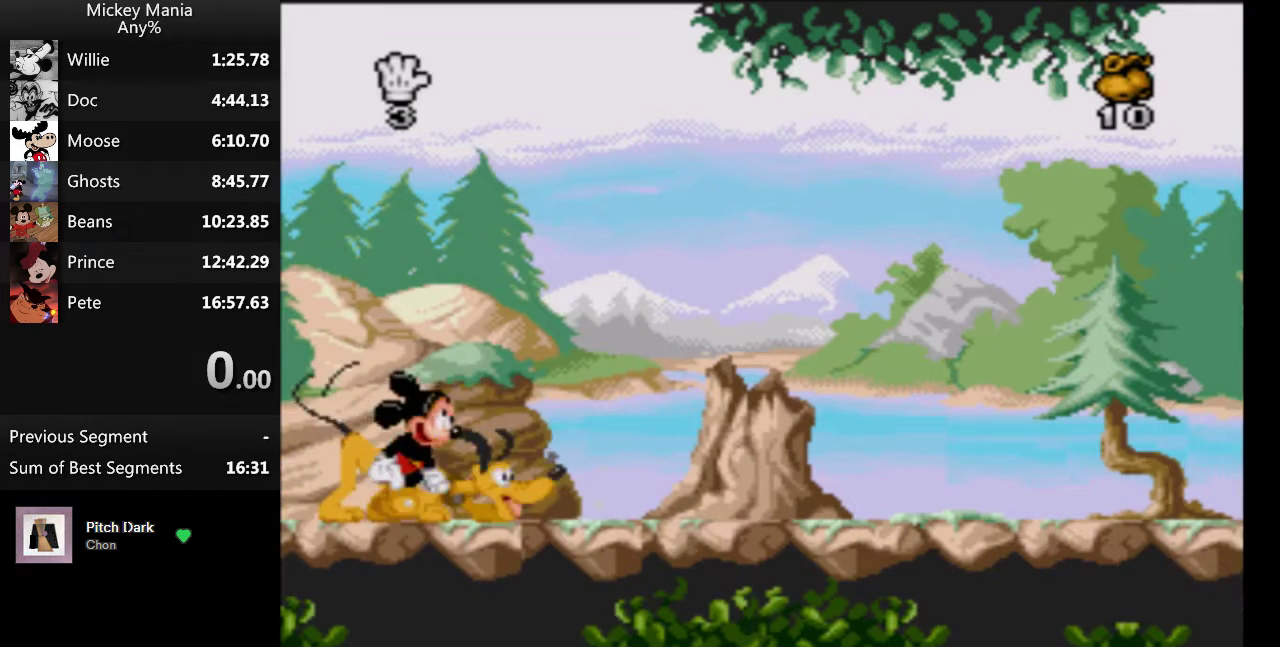
{"buttons": ["DPAD_RIGHT"], "events": []}
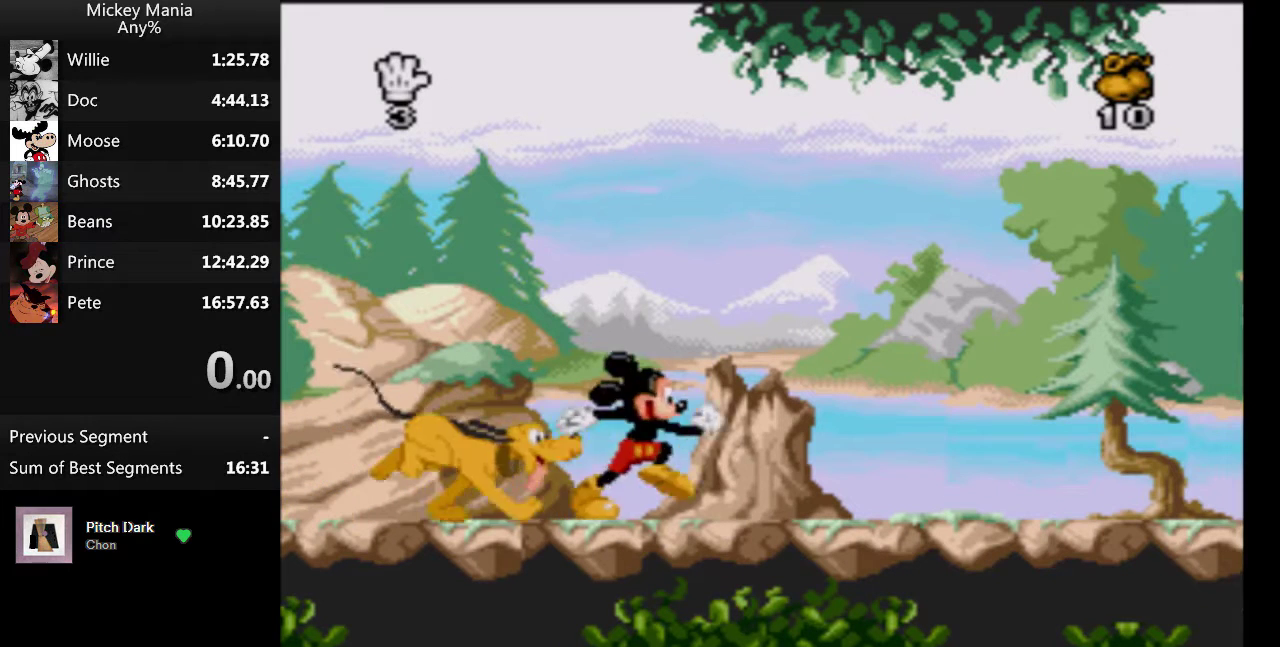
{"buttons": ["DPAD_RIGHT"], "events": []}
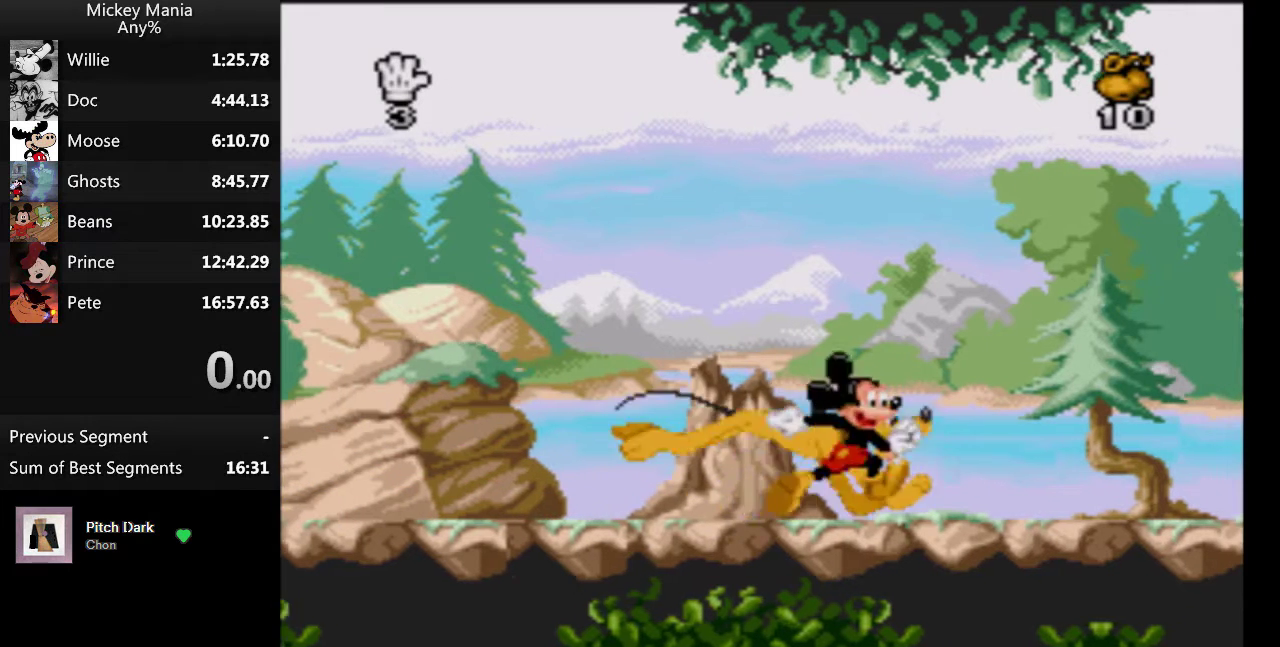
{"buttons": ["DPAD_RIGHT"], "events": []}
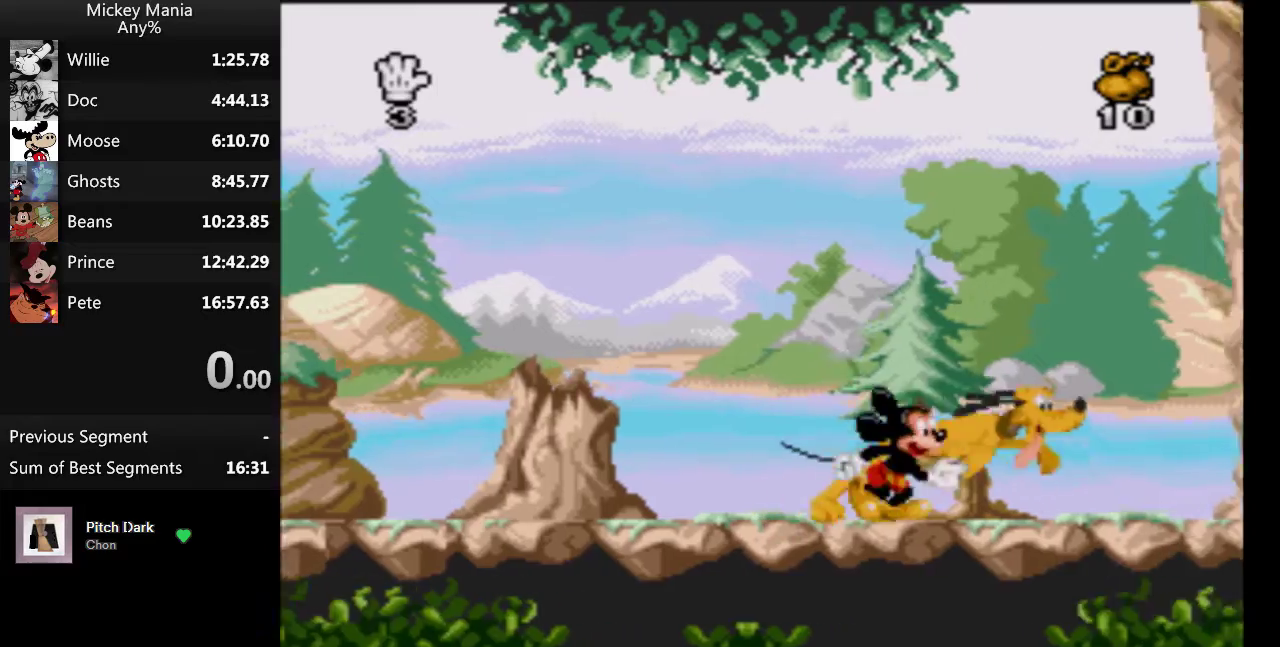
{"buttons": ["DPAD_RIGHT"], "events": []}
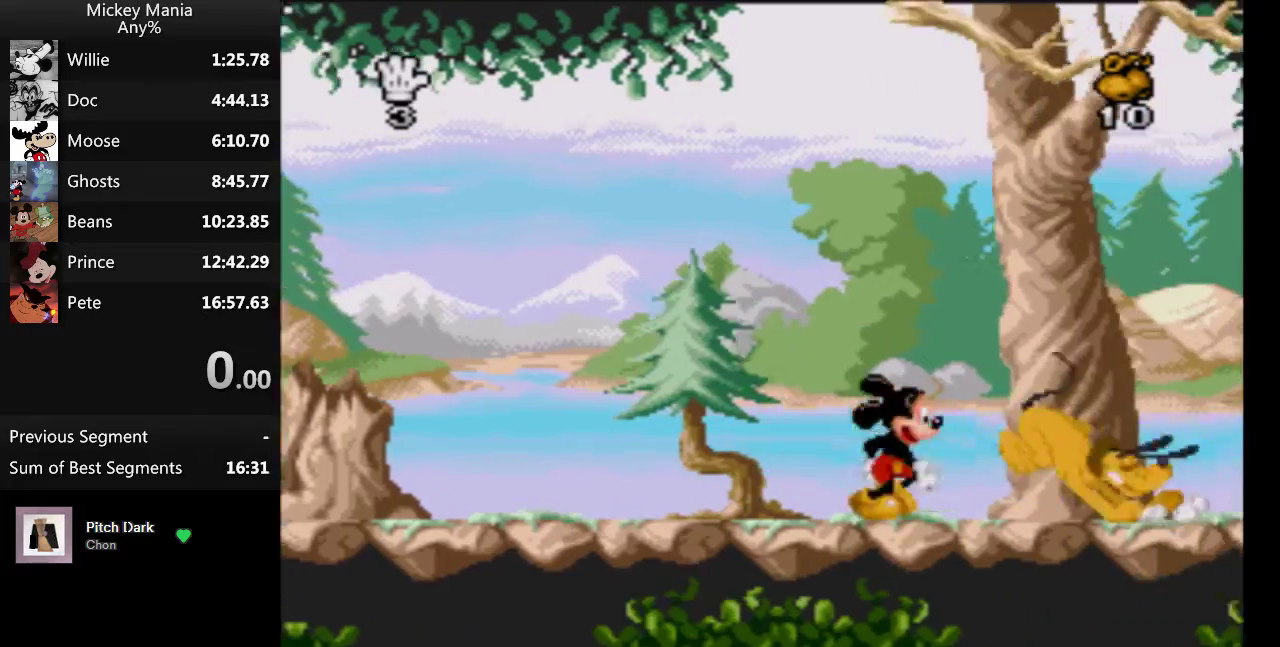
{"buttons": ["B", "DPAD_RIGHT"], "events": [[367, "B", "down"]]}
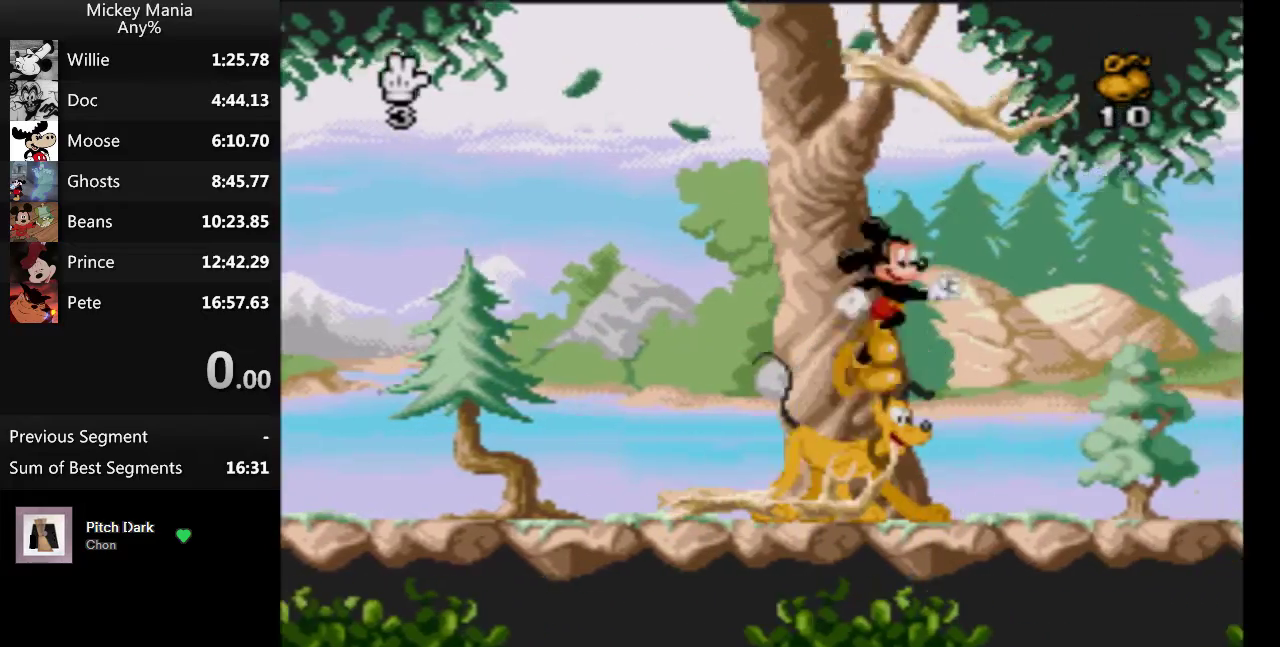
{"buttons": ["DPAD_RIGHT"], "events": [[67, "B", "up"]]}
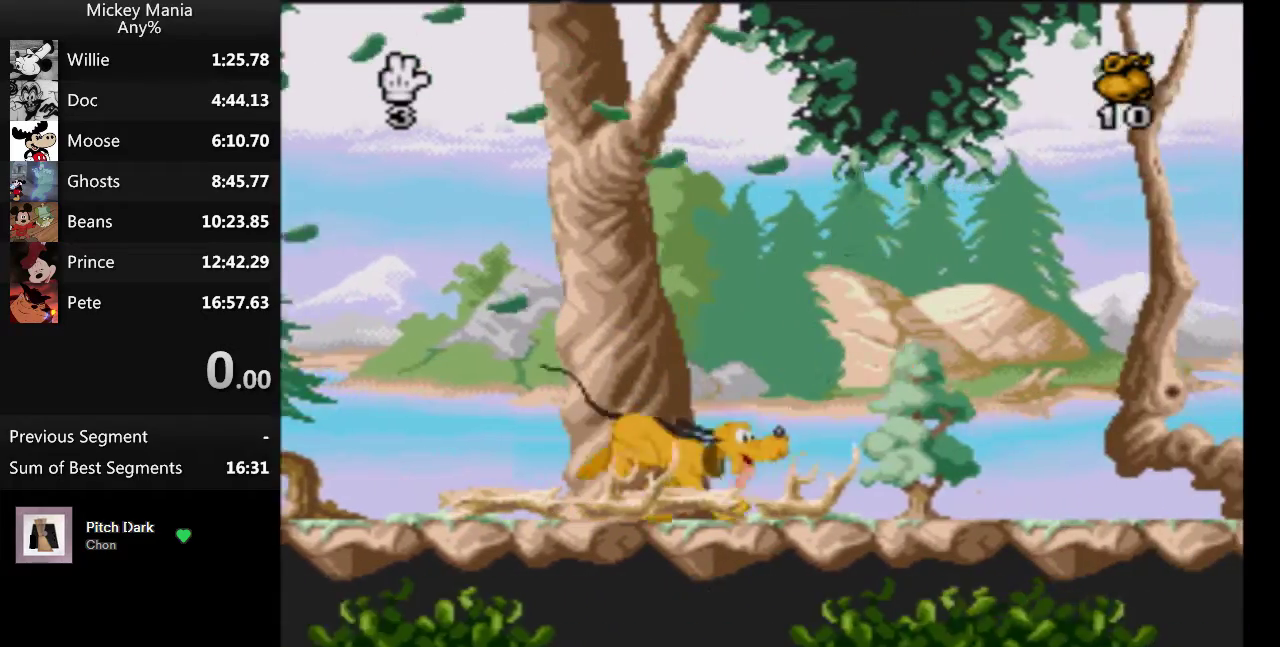
{"buttons": ["DPAD_RIGHT"], "events": []}
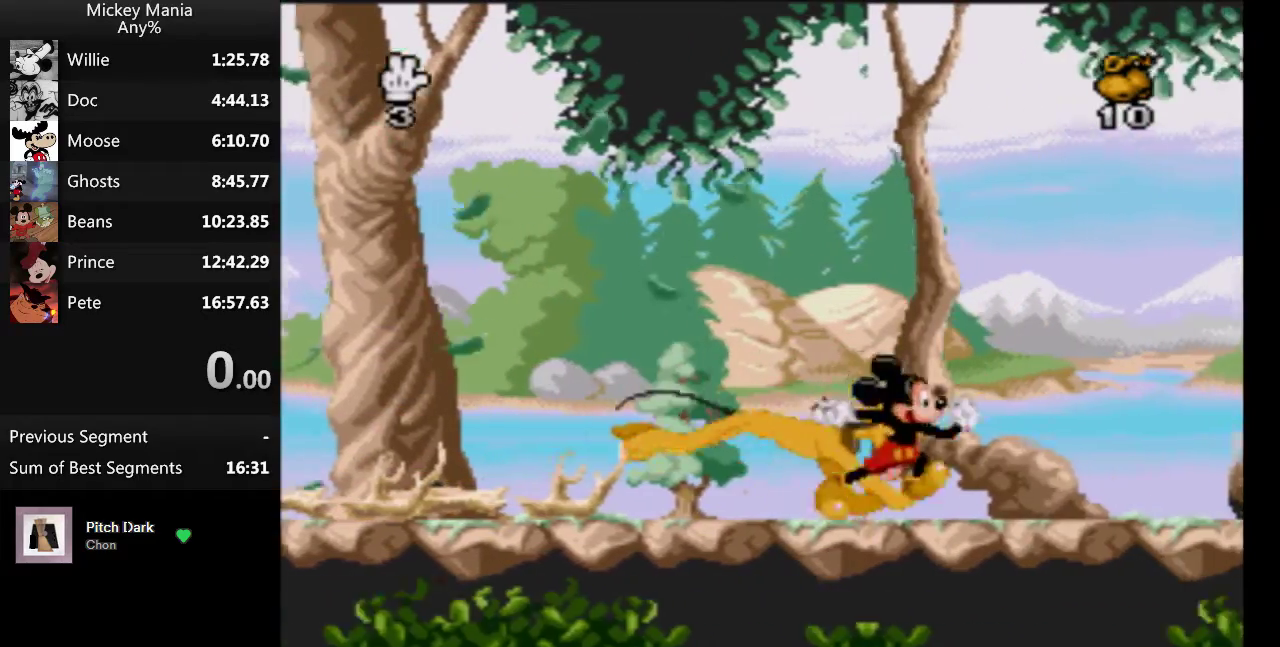
{"buttons": ["DPAD_RIGHT"], "events": []}
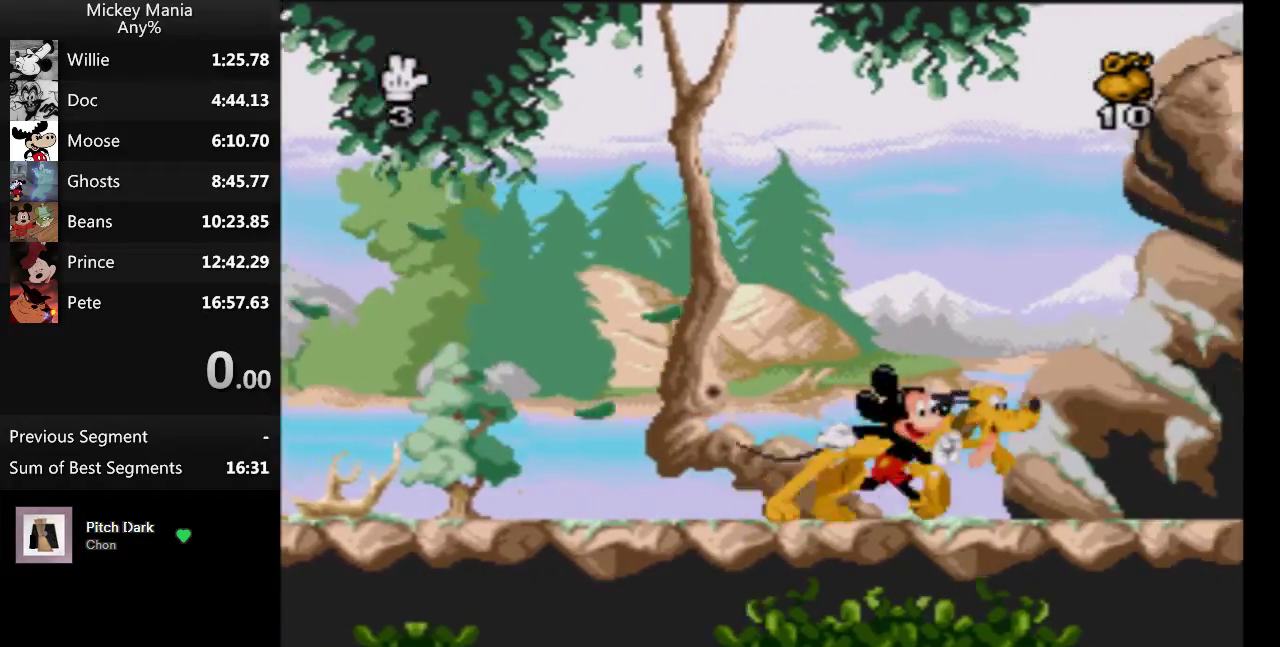
{"buttons": ["DPAD_RIGHT"], "events": []}
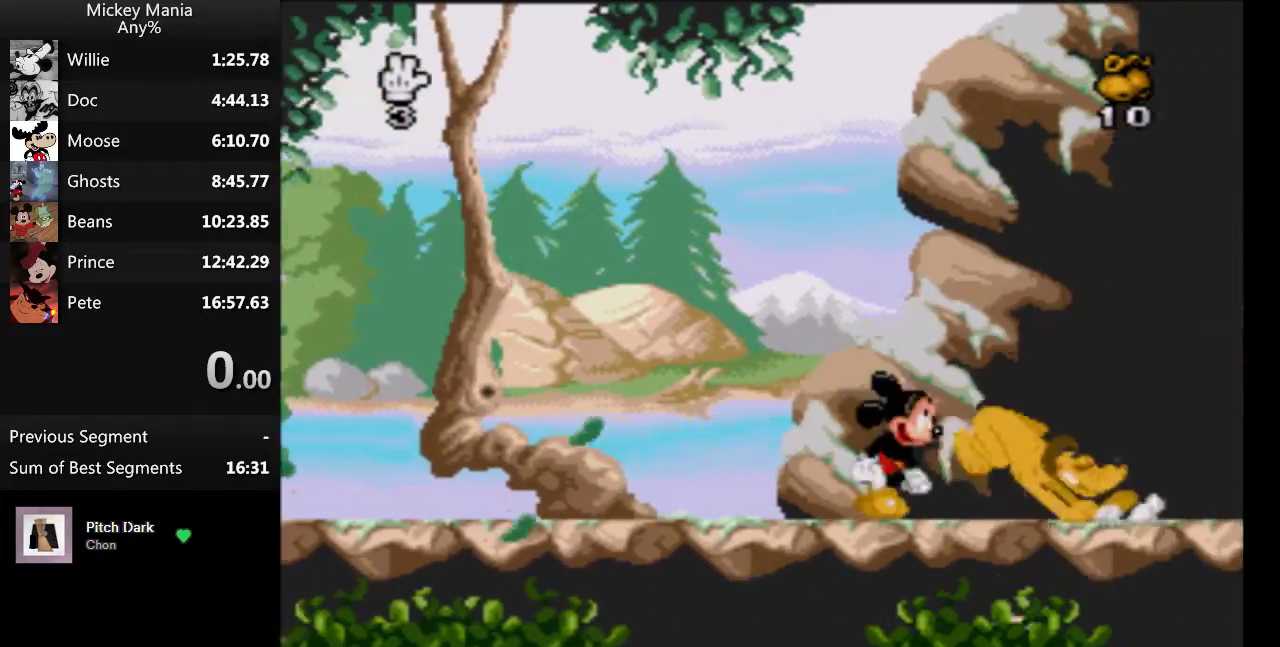
{"buttons": ["B", "DPAD_RIGHT"], "events": [[133, "B", "down"]]}
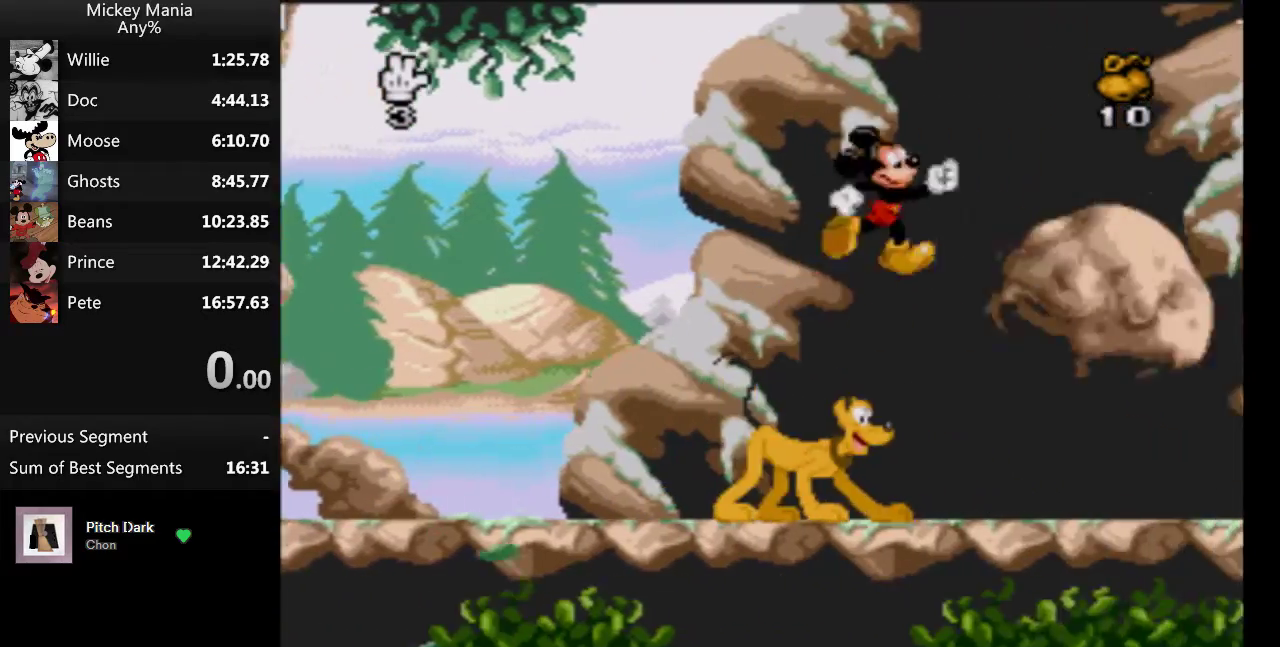
{"buttons": ["DPAD_RIGHT"], "events": [[267, "B", "up"]]}
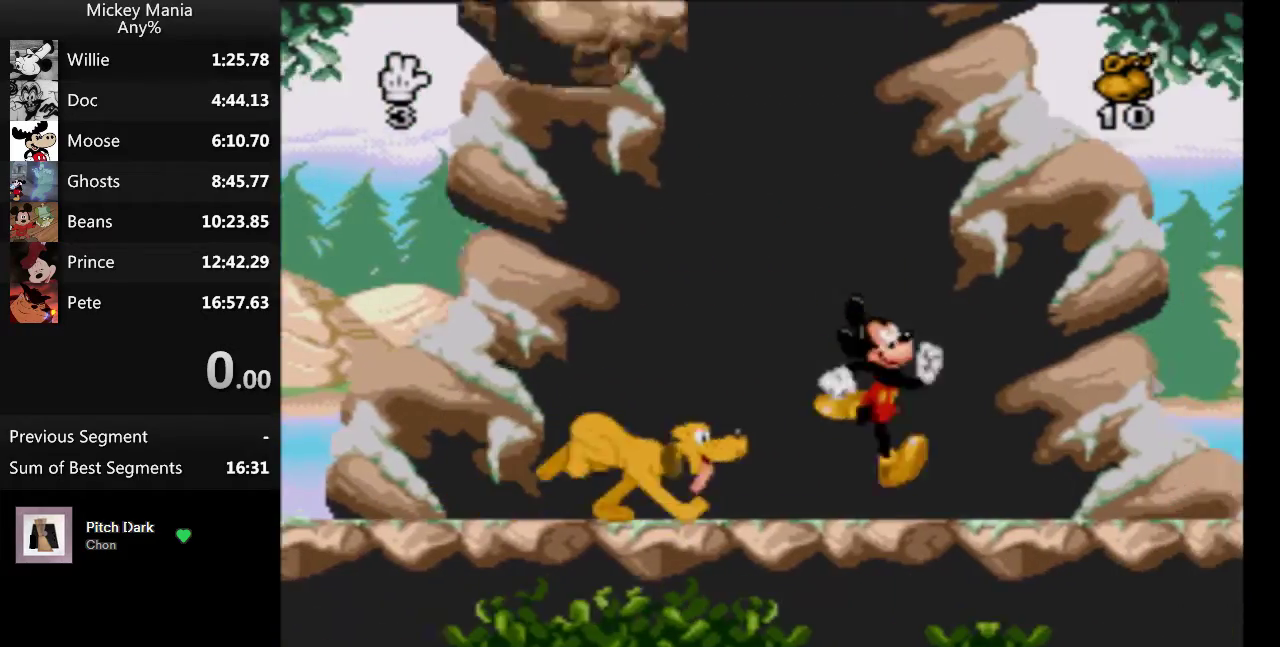
{"buttons": ["DPAD_RIGHT"], "events": []}
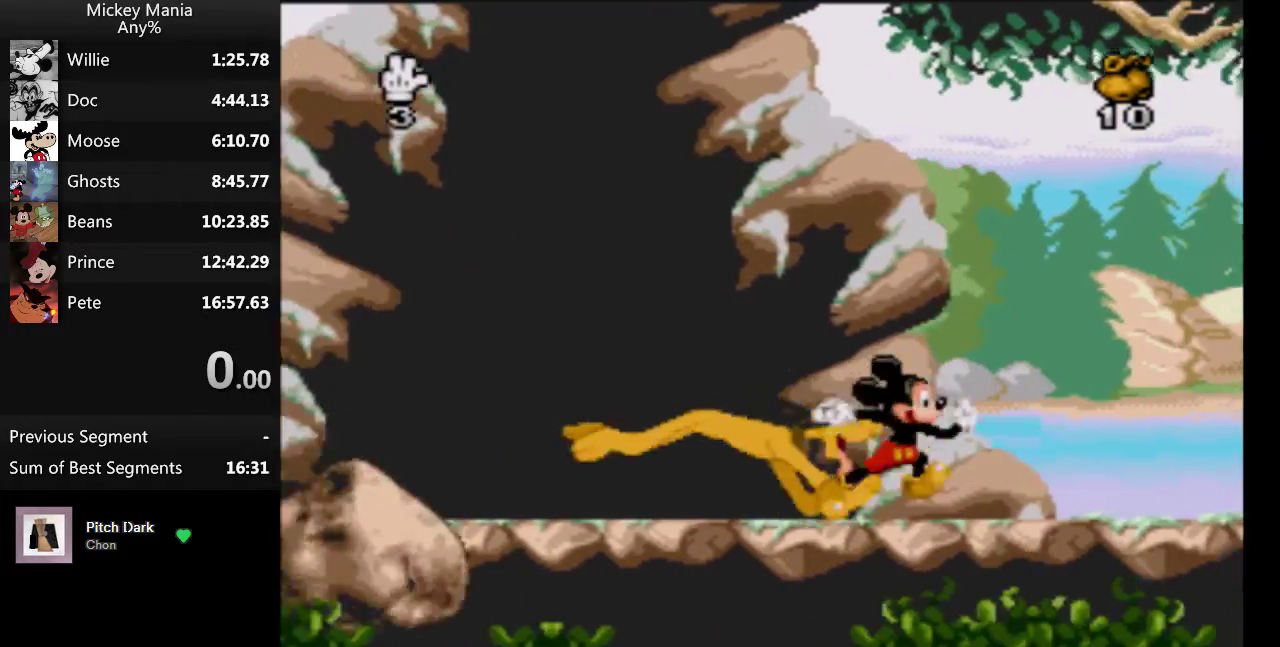
{"buttons": ["B", "DPAD_RIGHT"], "events": [[67, "B", "down"], [133, "DPAD_RIGHT", "up"], [167, "DPAD_LEFT", "down"], [400, "DPAD_LEFT", "up"], [433, "DPAD_RIGHT", "down"]]}
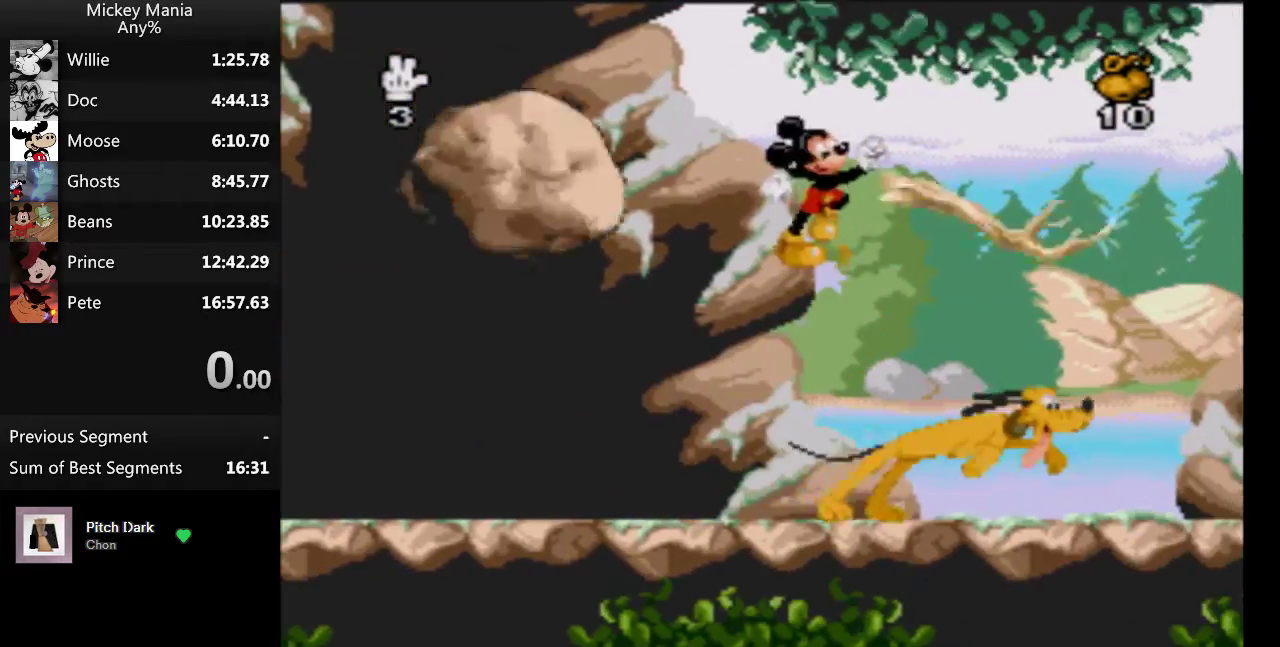
{"buttons": ["DPAD_RIGHT"], "events": [[167, "B", "up"]]}
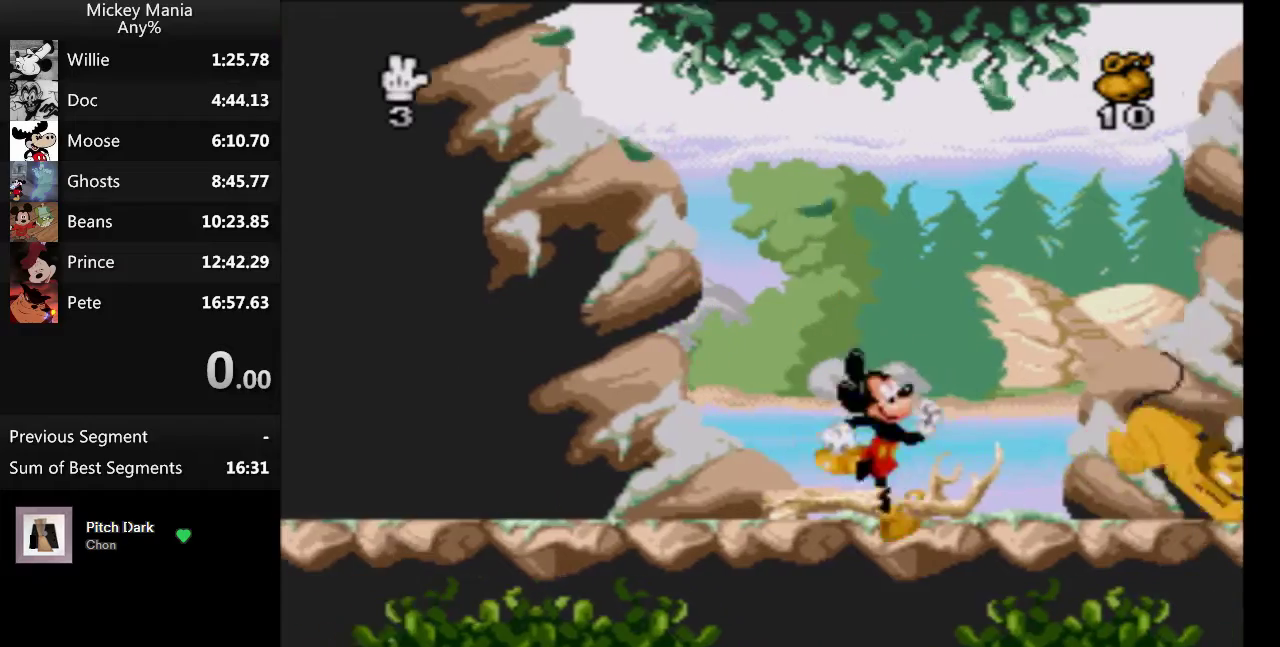
{"buttons": ["DPAD_RIGHT"], "events": []}
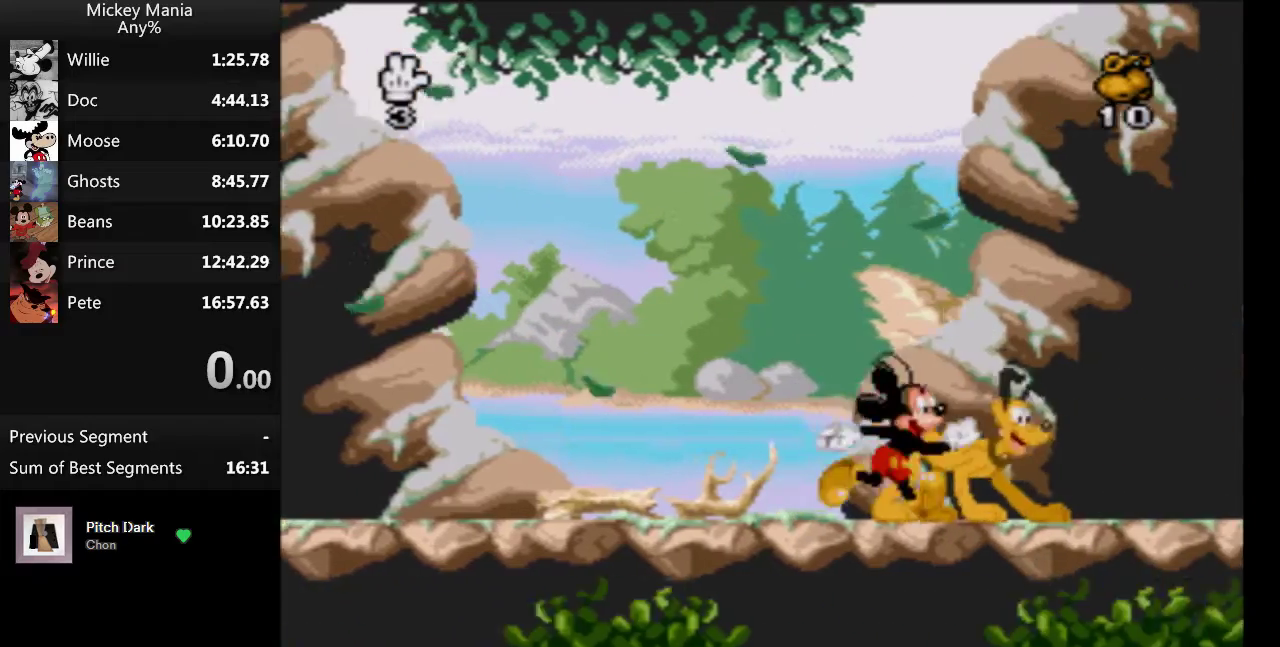
{"buttons": ["DPAD_RIGHT"], "events": []}
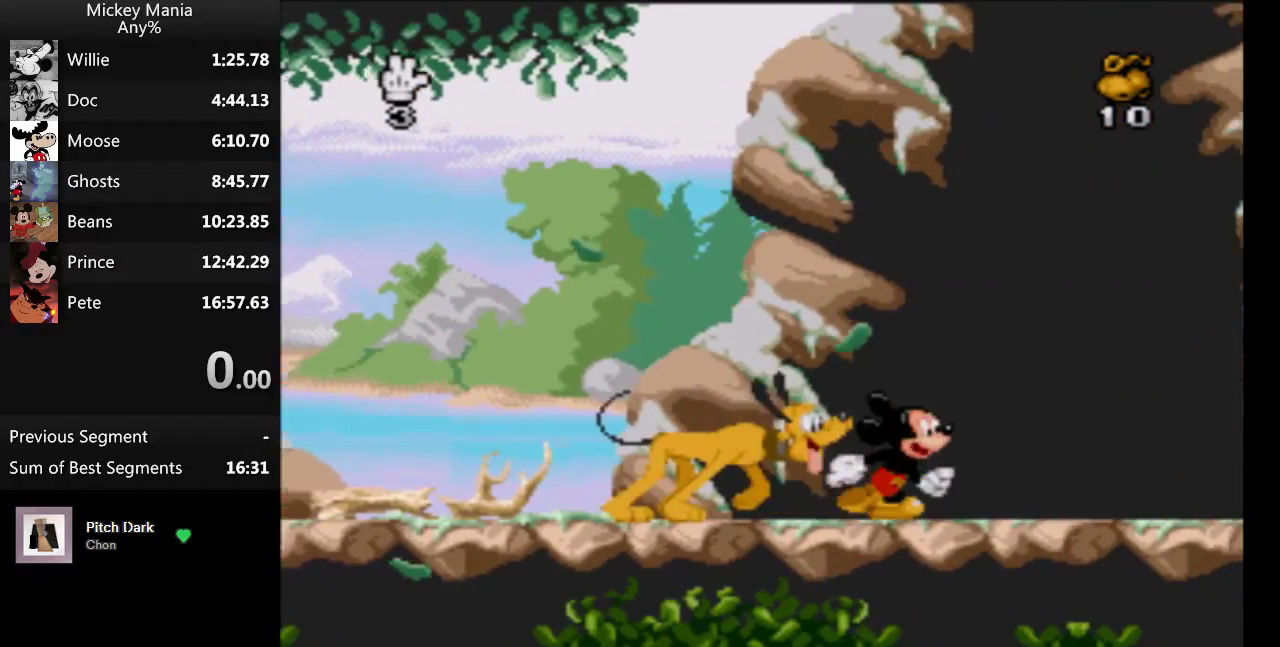
{"buttons": ["DPAD_RIGHT"], "events": []}
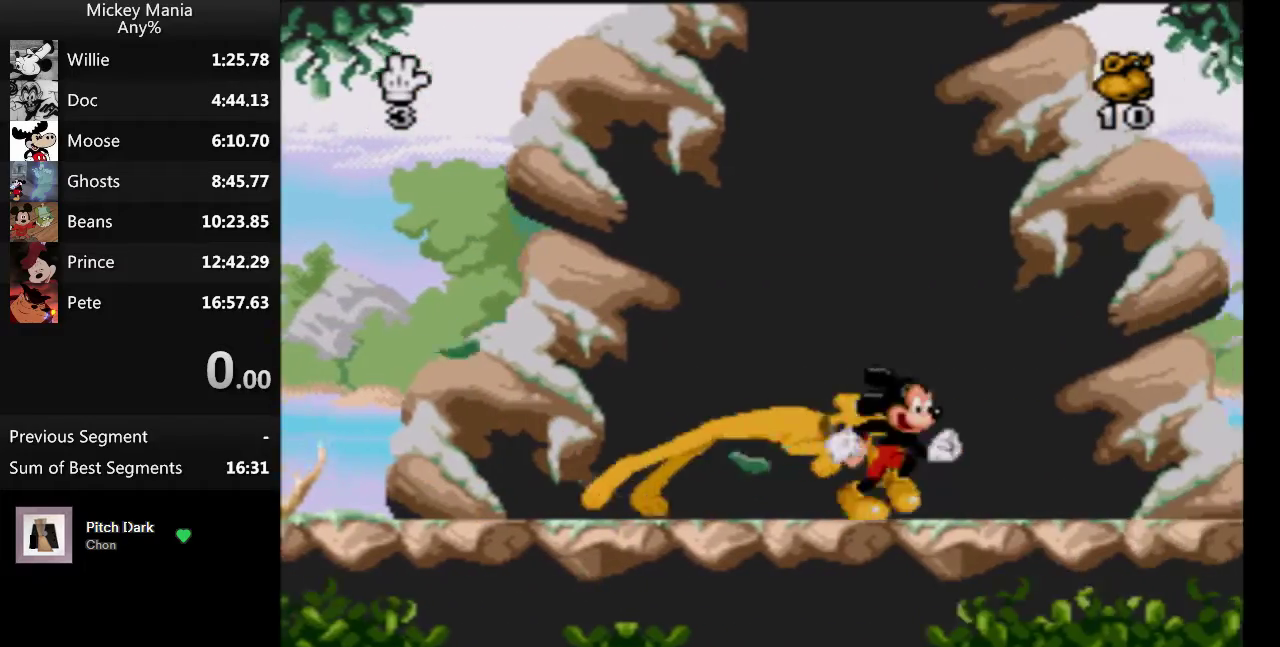
{"buttons": ["DPAD_RIGHT"], "events": []}
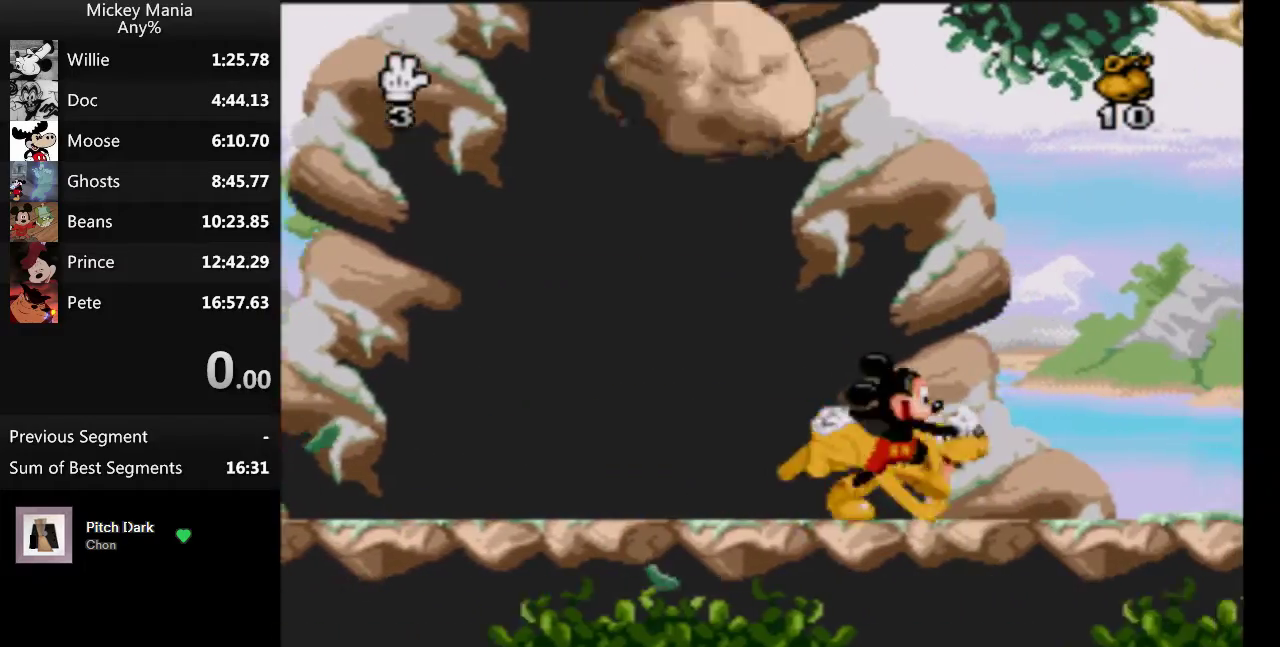
{"buttons": ["B"], "events": [[233, "B", "down"], [300, "DPAD_RIGHT", "up"], [333, "DPAD_LEFT", "down"], [500, "DPAD_LEFT", "up"]]}
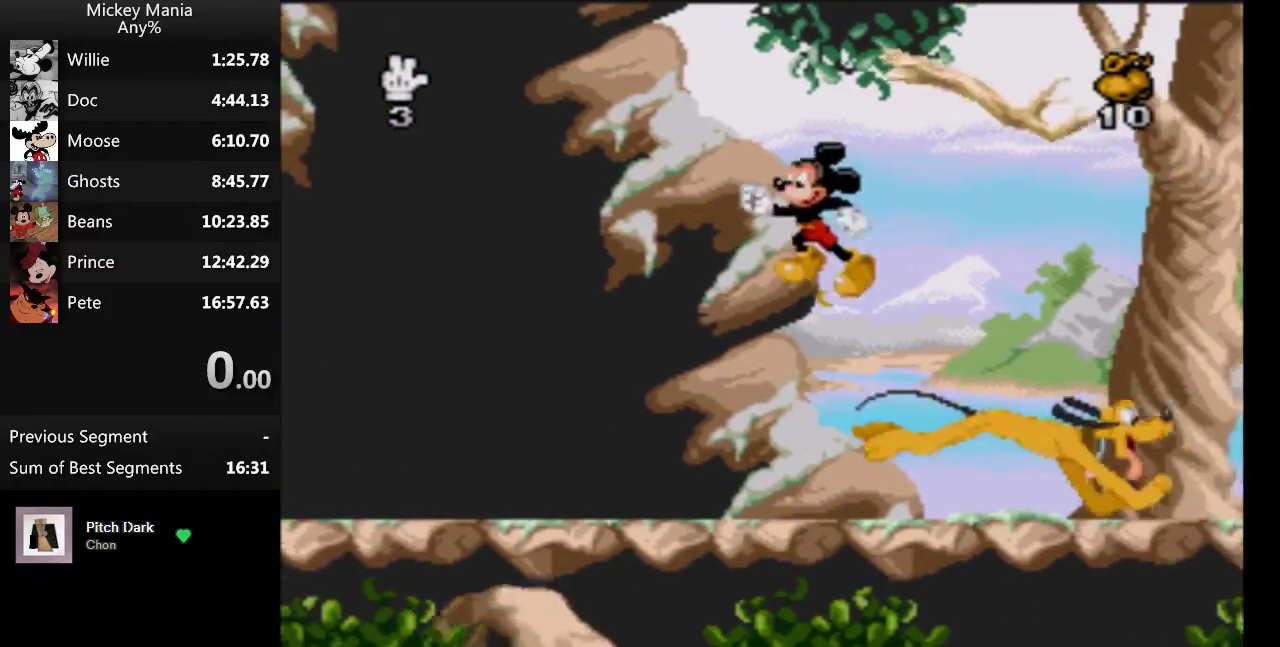
{"buttons": ["DPAD_RIGHT"], "events": [[67, "DPAD_RIGHT", "down"], [333, "B", "up"]]}
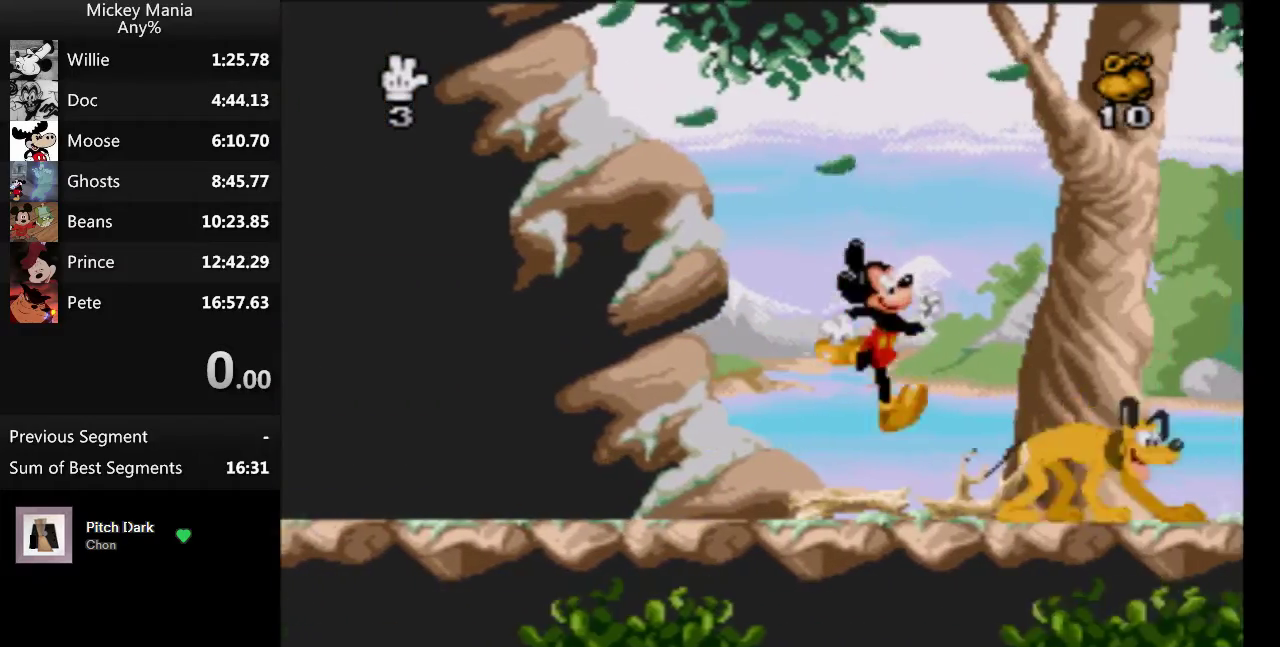
{"buttons": ["DPAD_RIGHT"], "events": []}
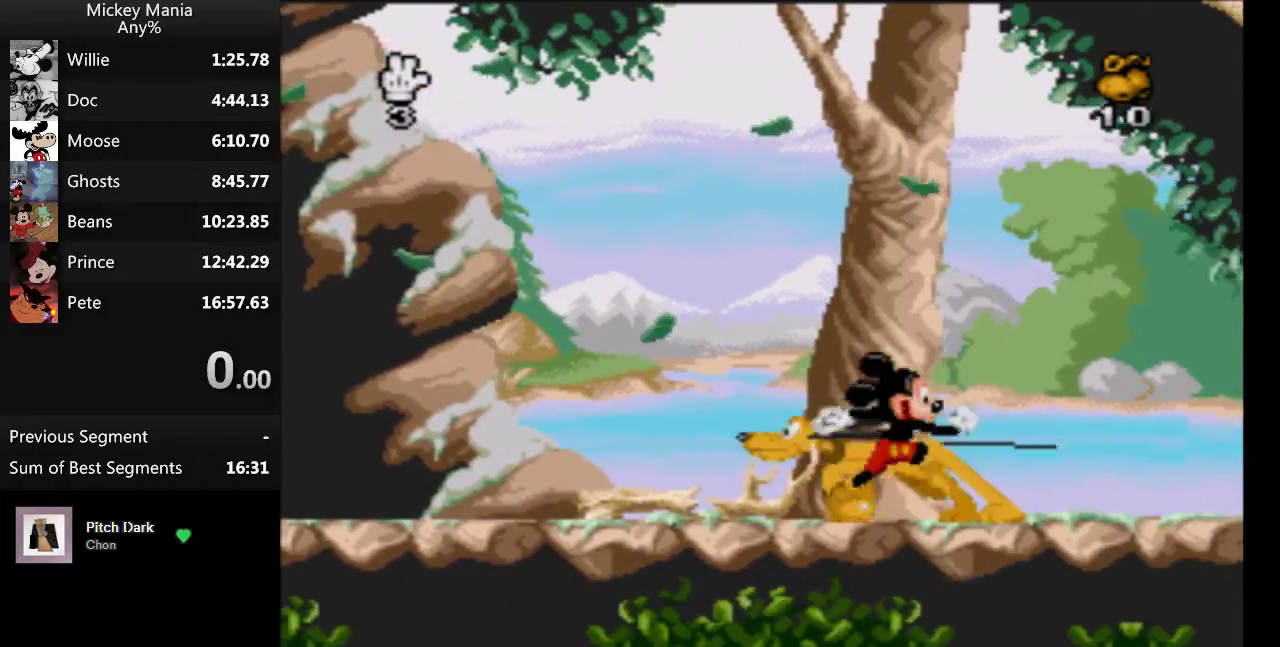
{"buttons": ["B", "DPAD_LEFT"], "events": [[300, "B", "down"], [367, "DPAD_RIGHT", "up"], [400, "DPAD_LEFT", "down"]]}
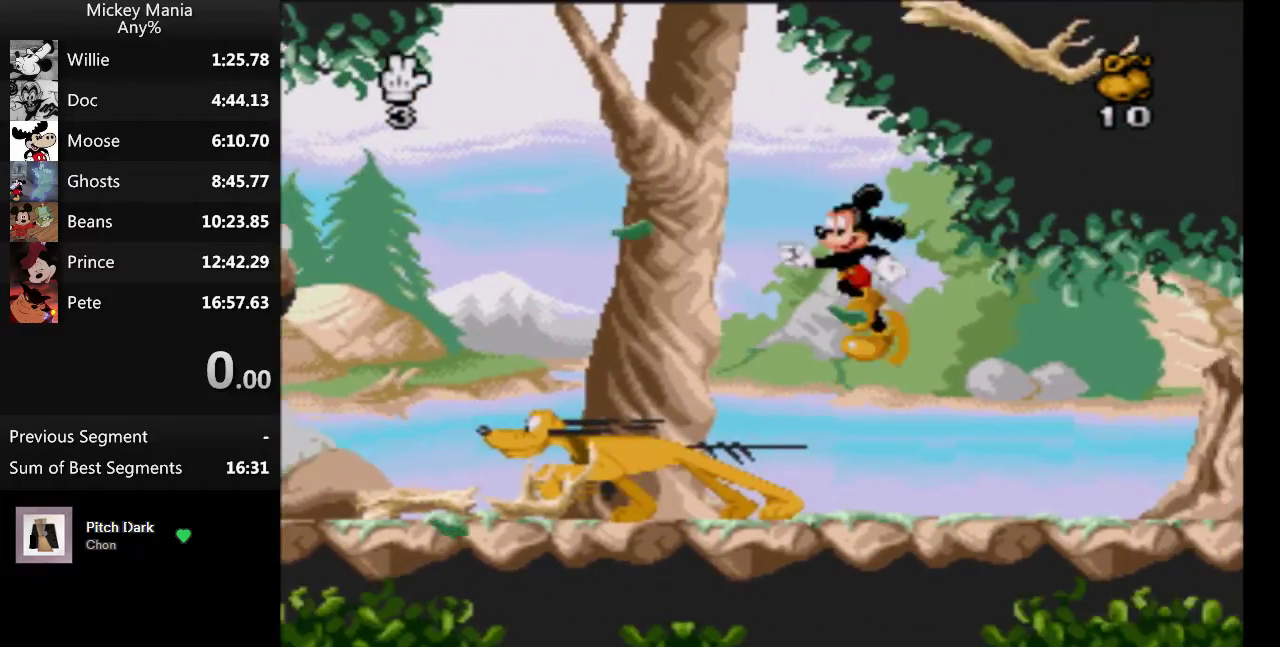
{"buttons": ["DPAD_RIGHT"], "events": [[100, "DPAD_LEFT", "up"], [133, "DPAD_RIGHT", "down"], [400, "B", "up"]]}
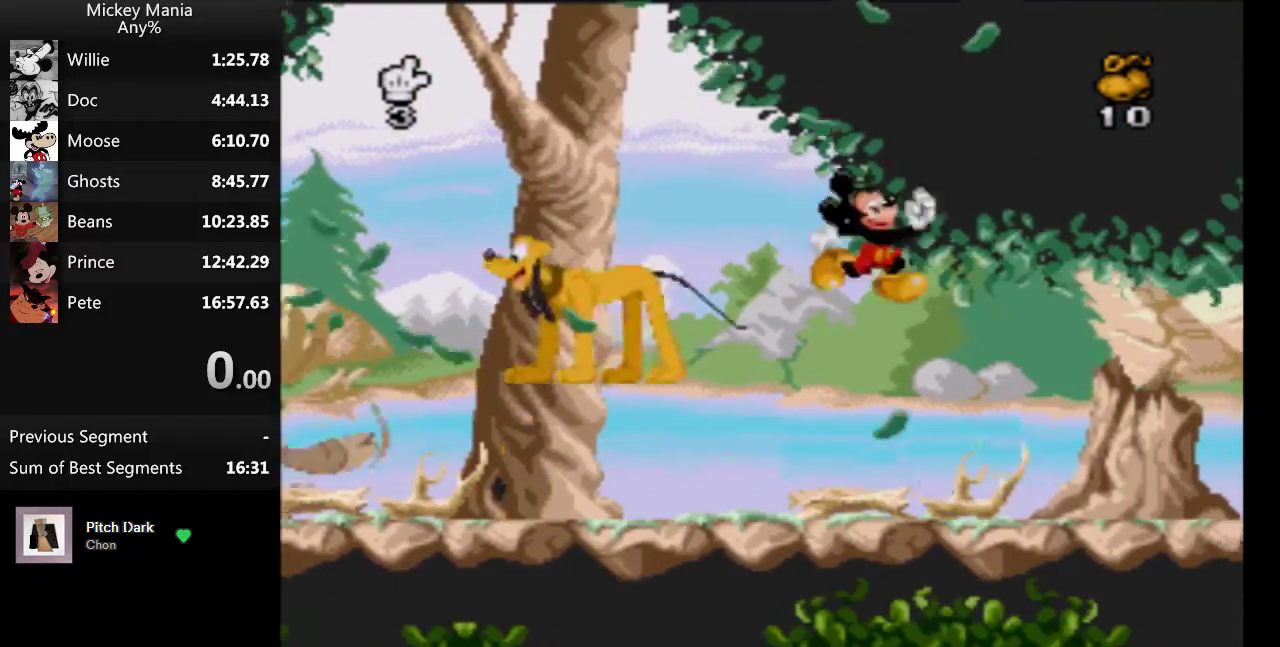
{"buttons": ["B"], "events": [[200, "DPAD_RIGHT", "up"], [333, "B", "down"]]}
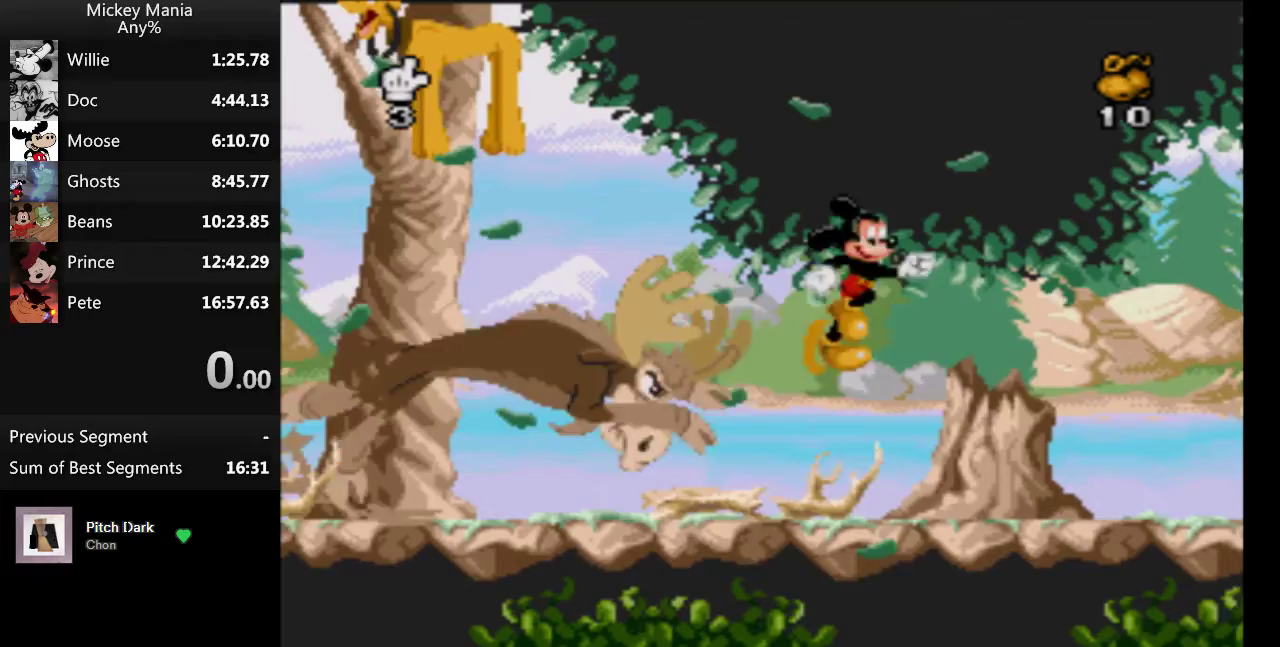
{"buttons": [], "events": [[467, "B", "up"]]}
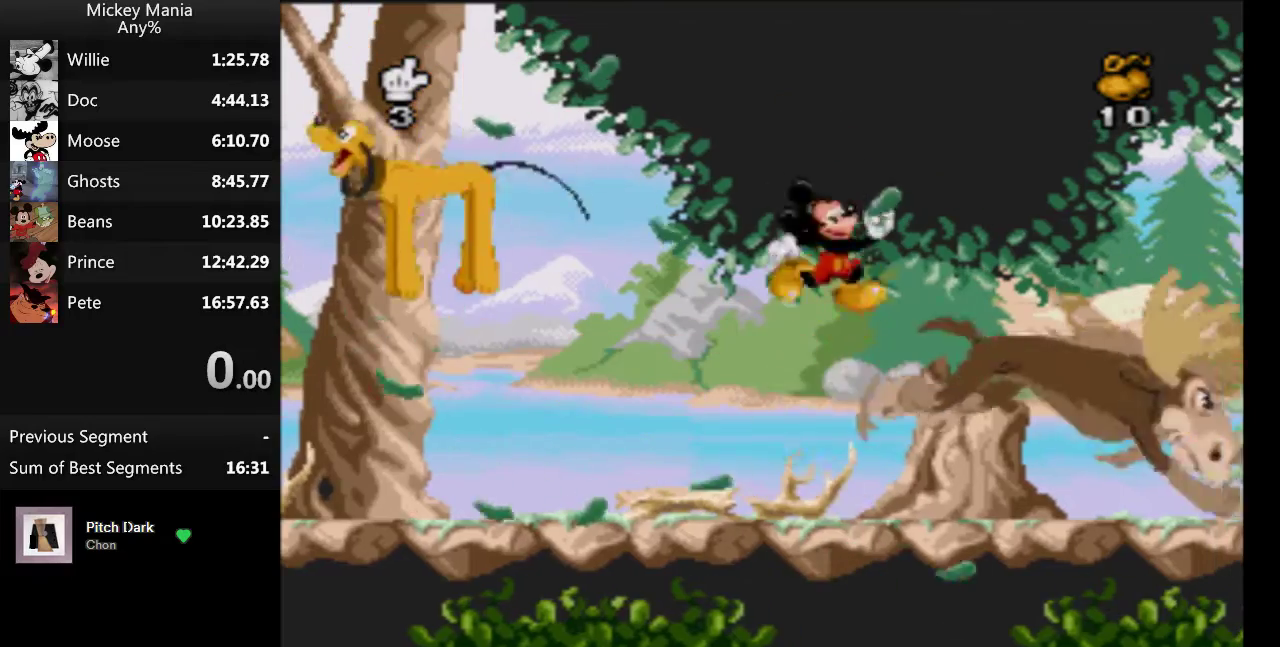
{"buttons": ["DPAD_RIGHT"], "events": [[500, "DPAD_RIGHT", "down"]]}
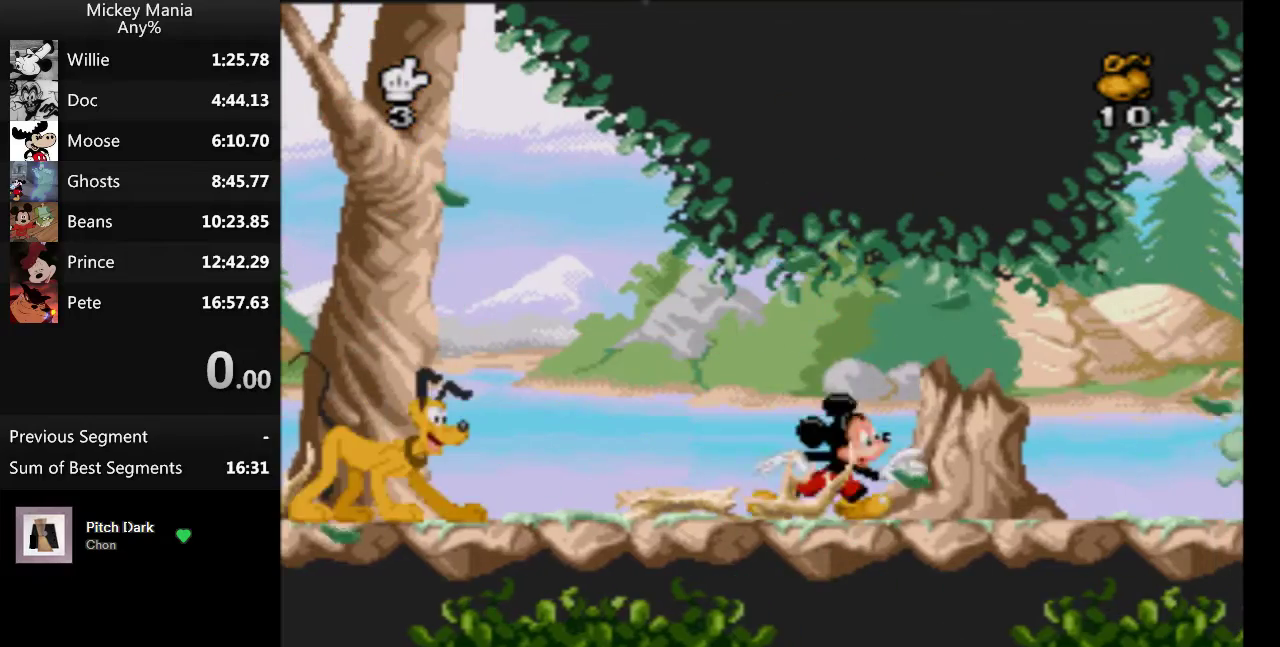
{"buttons": ["DPAD_RIGHT"], "events": []}